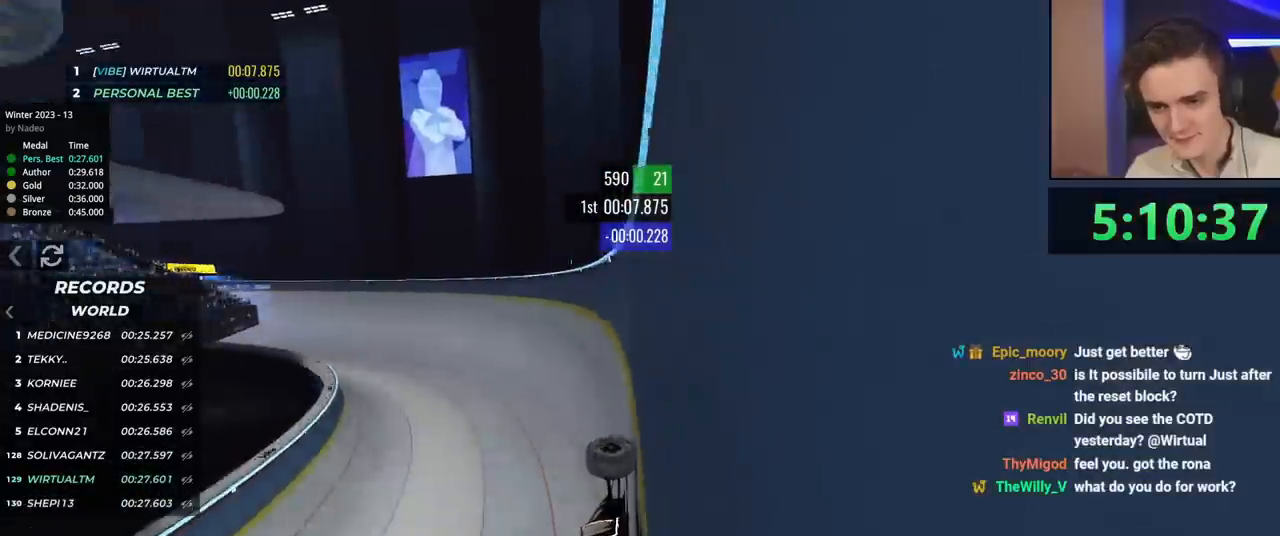
Gameplay with keyboard; each line is a JSON object with the keys held at the frame after it. "events" lists presses ("down") and releases ("up") of "brake", "down", "left", "right" and "up" between this image and that frame as [ms after this image, input, new state], when the widget could be followed in between. No other keys are recorded. Mouse input is not recorded. Key names are as the overlay labels them; some are game actions (e.g. jump) rather than physical keys.
{"keys": ["right", "up"], "events": [[250, "right", "down"]]}
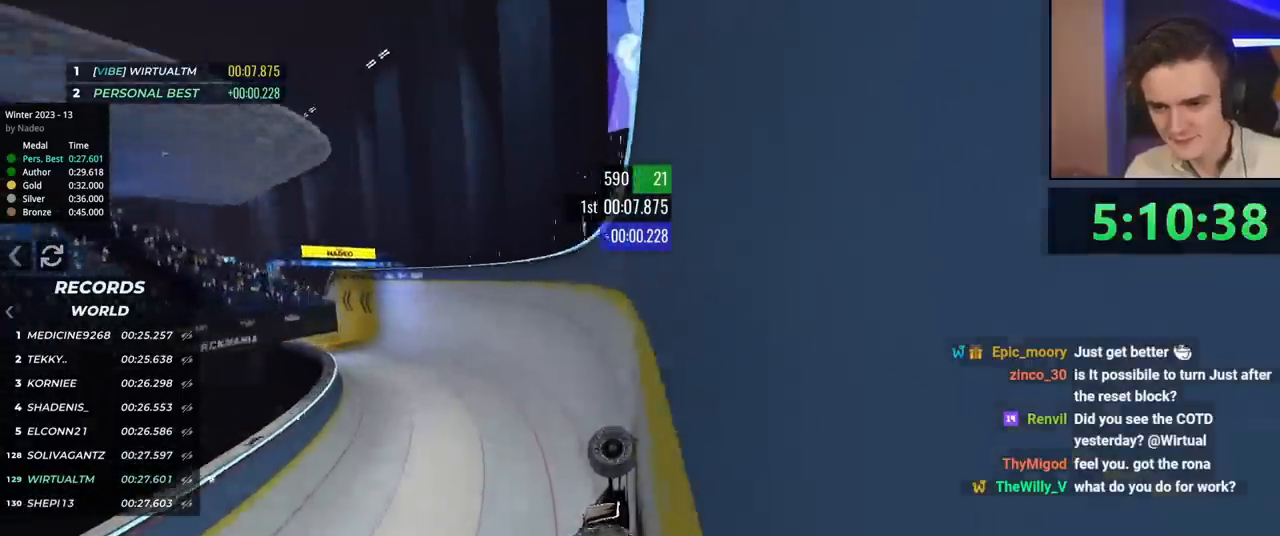
{"keys": ["left", "up"], "events": [[84, "right", "up"], [167, "left", "down"]]}
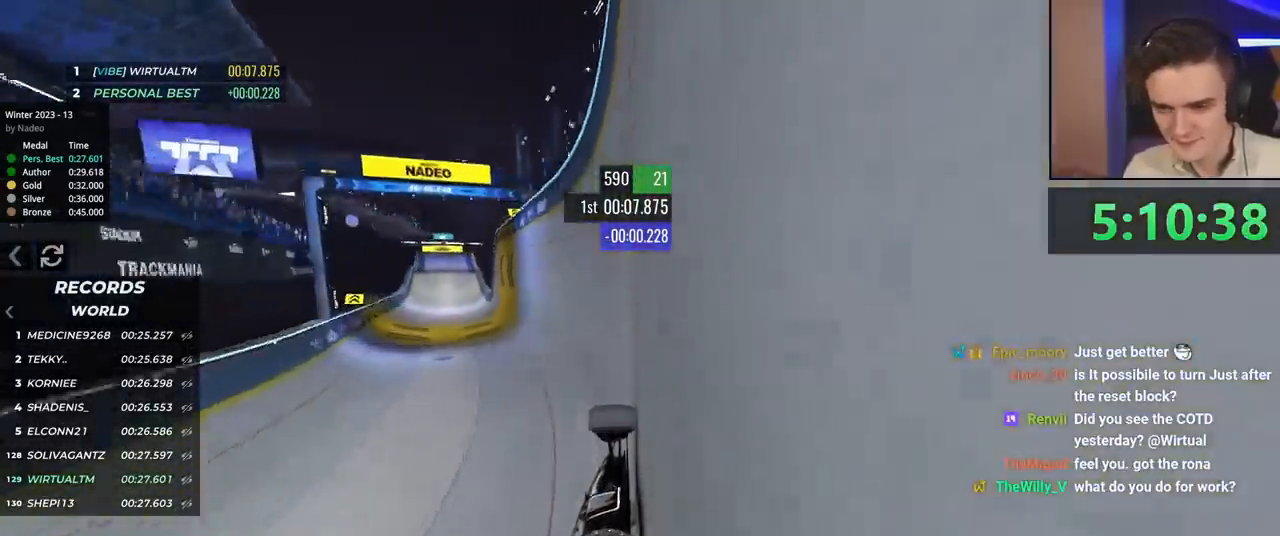
{"keys": ["right", "up"], "events": [[50, "left", "up"], [317, "right", "down"], [367, "right", "up"], [417, "right", "down"]]}
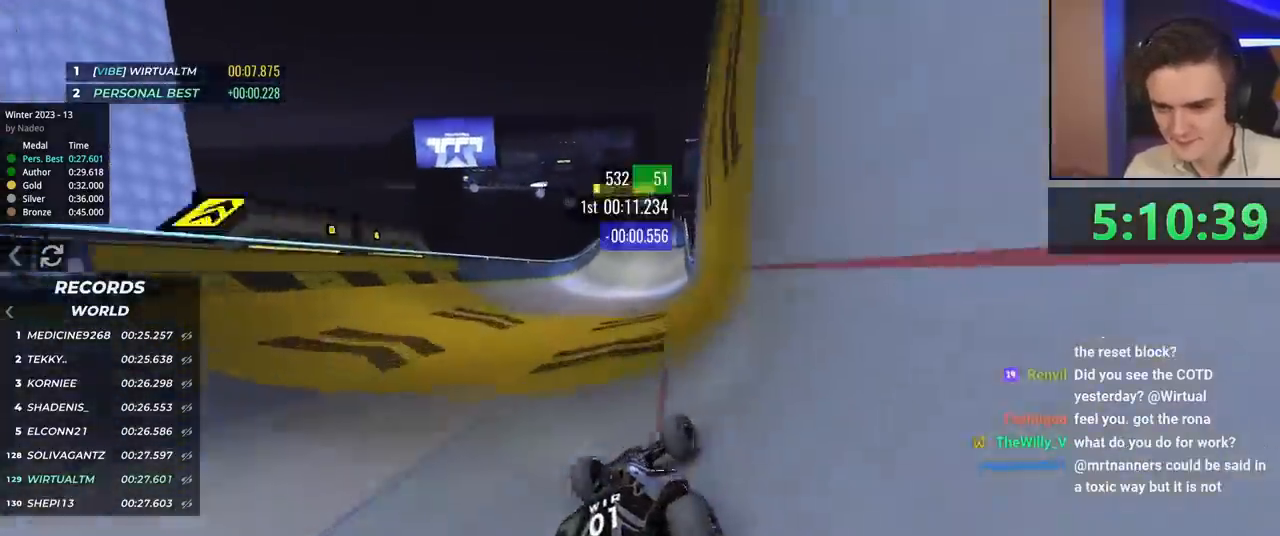
{"keys": ["left", "up"], "events": [[151, "right", "up"], [201, "left", "down"], [334, "left", "up"], [434, "left", "down"]]}
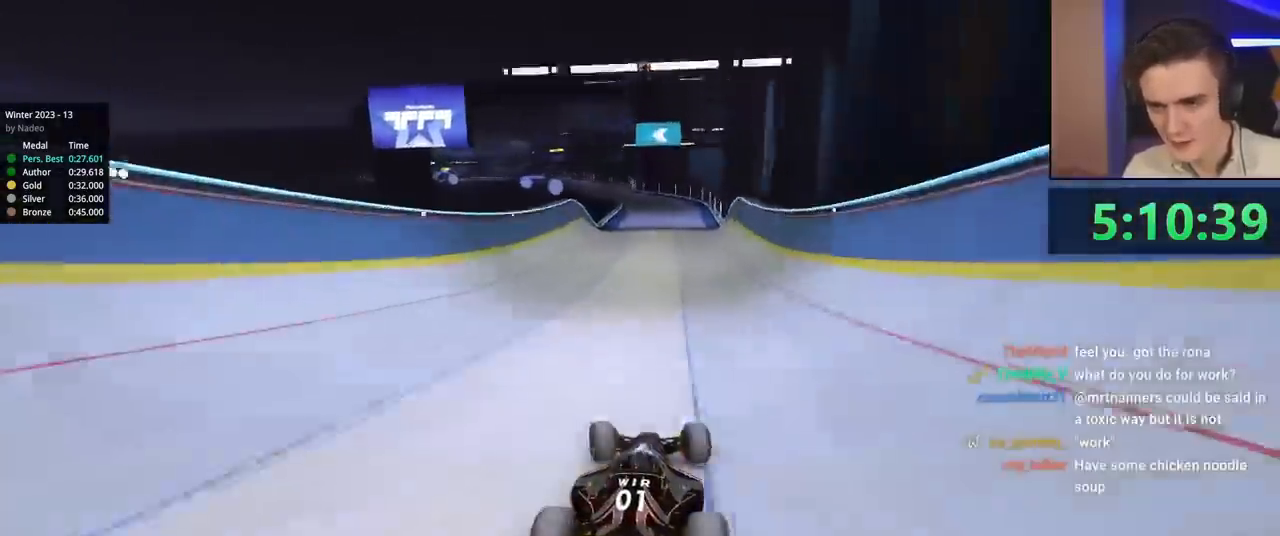
{"keys": ["brake", "right", "up"], "events": [[17, "left", "up"], [133, "left", "down"], [400, "left", "up"], [450, "brake", "down"], [450, "right", "down"]]}
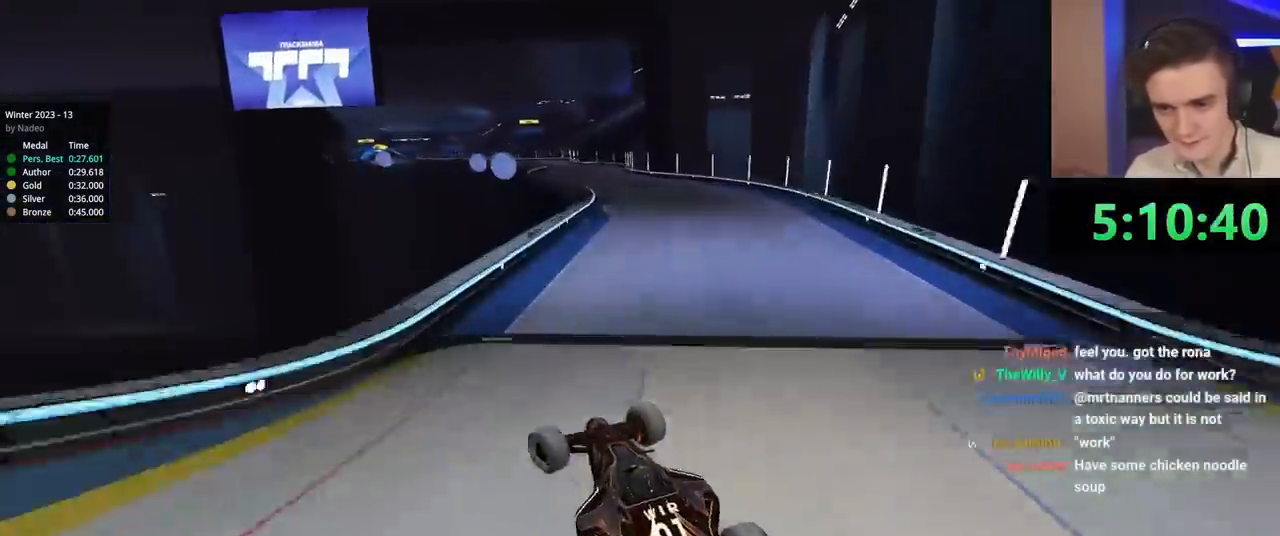
{"keys": ["up"], "events": [[50, "brake", "up"], [367, "right", "up"]]}
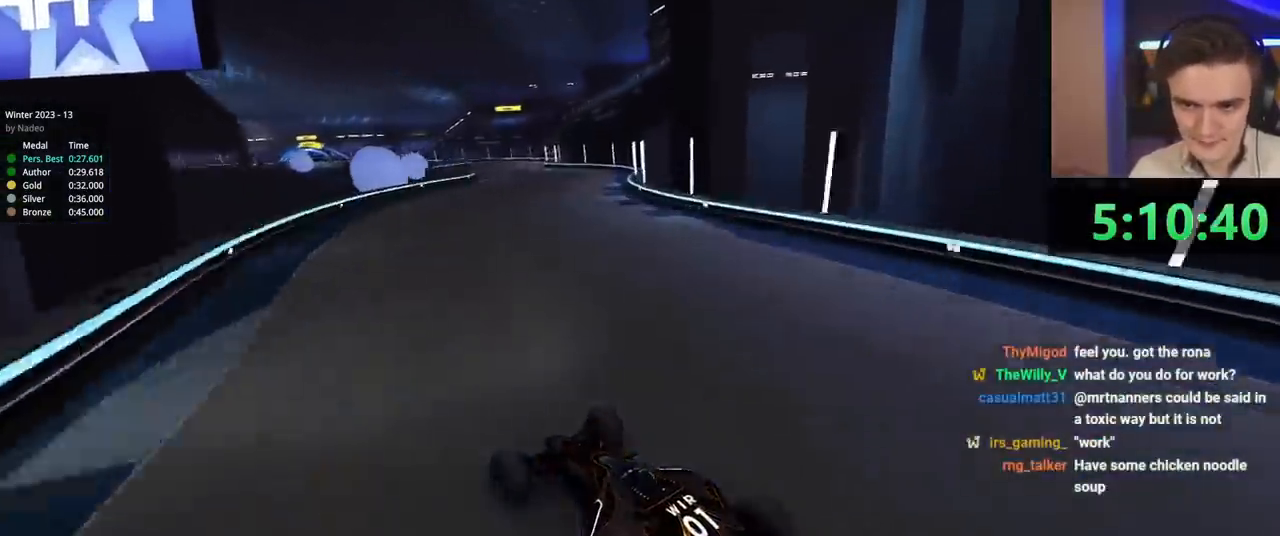
{"keys": ["up"], "events": [[200, "right", "down"], [250, "right", "up"]]}
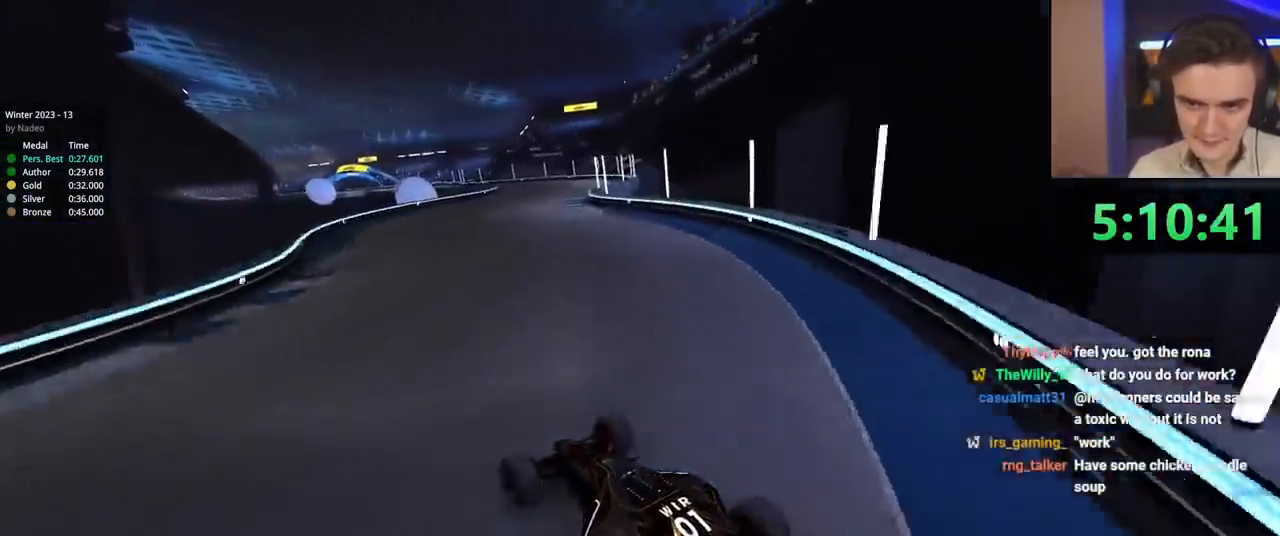
{"keys": ["up"], "events": [[67, "right", "down"], [451, "right", "up"]]}
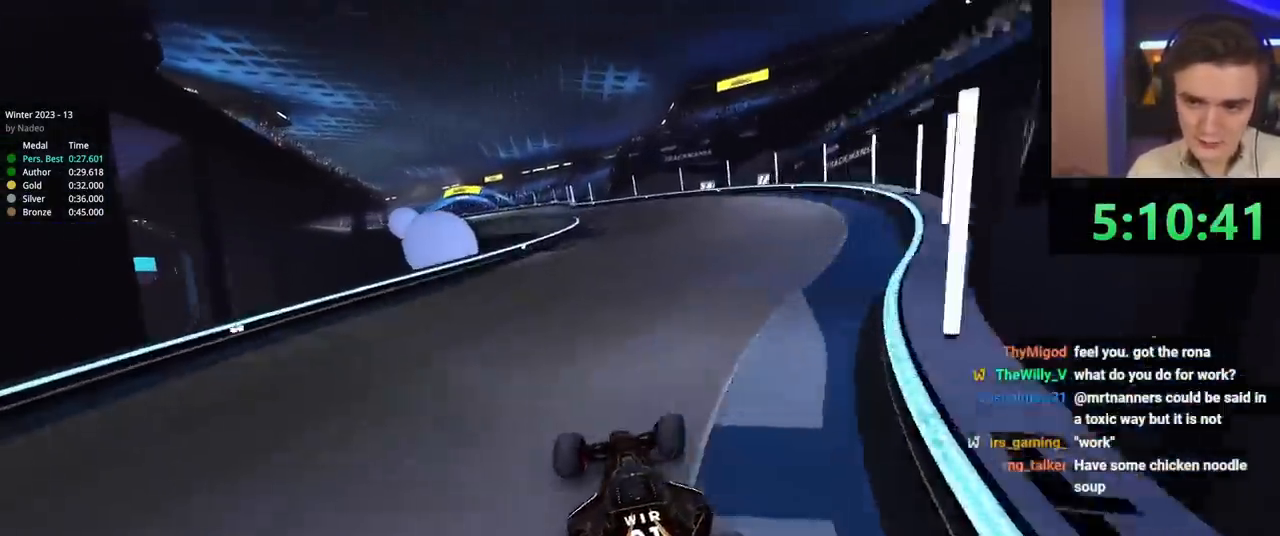
{"keys": ["left", "up"], "events": [[50, "left", "down"], [283, "left", "up"], [417, "left", "down"]]}
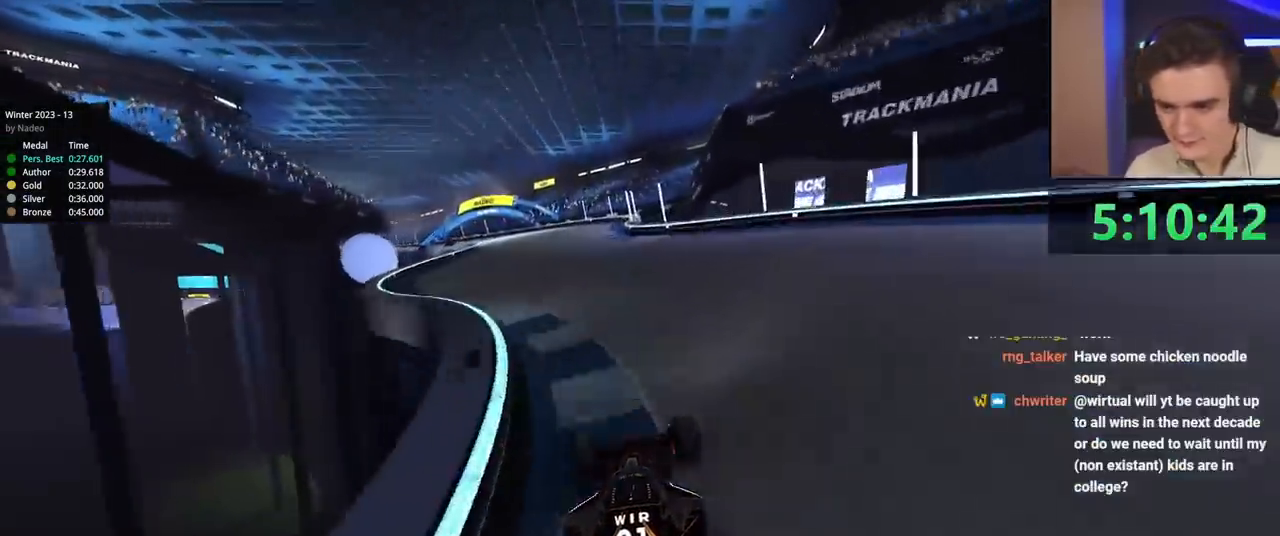
{"keys": ["up"], "events": [[201, "left", "up"], [301, "left", "down"], [434, "left", "up"]]}
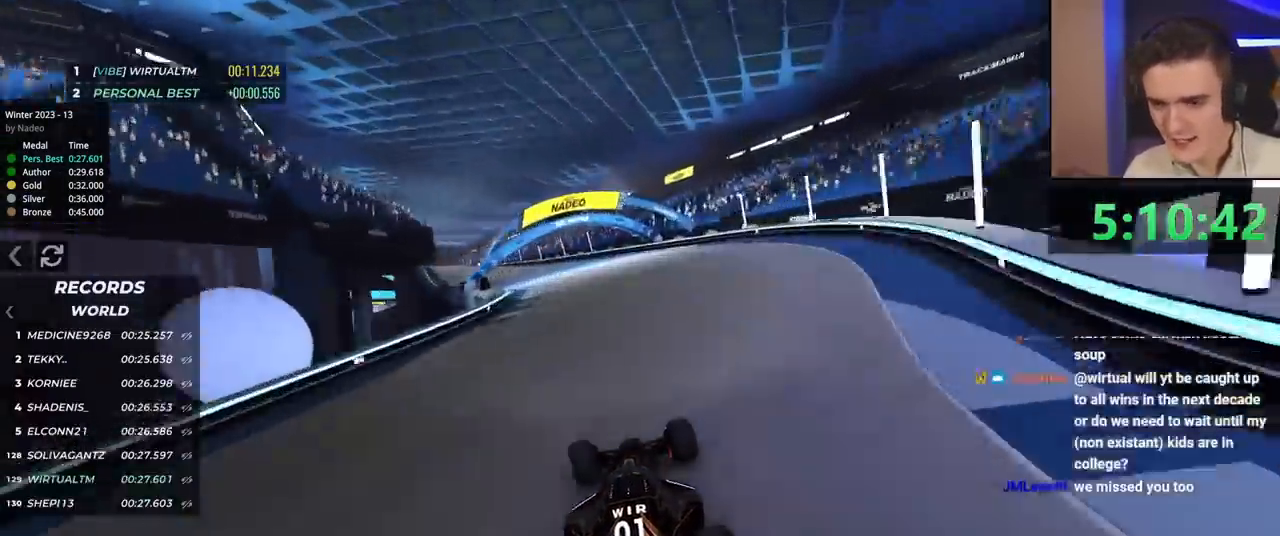
{"keys": ["up"], "events": [[33, "left", "down"], [117, "left", "up"], [350, "left", "down"], [450, "left", "up"]]}
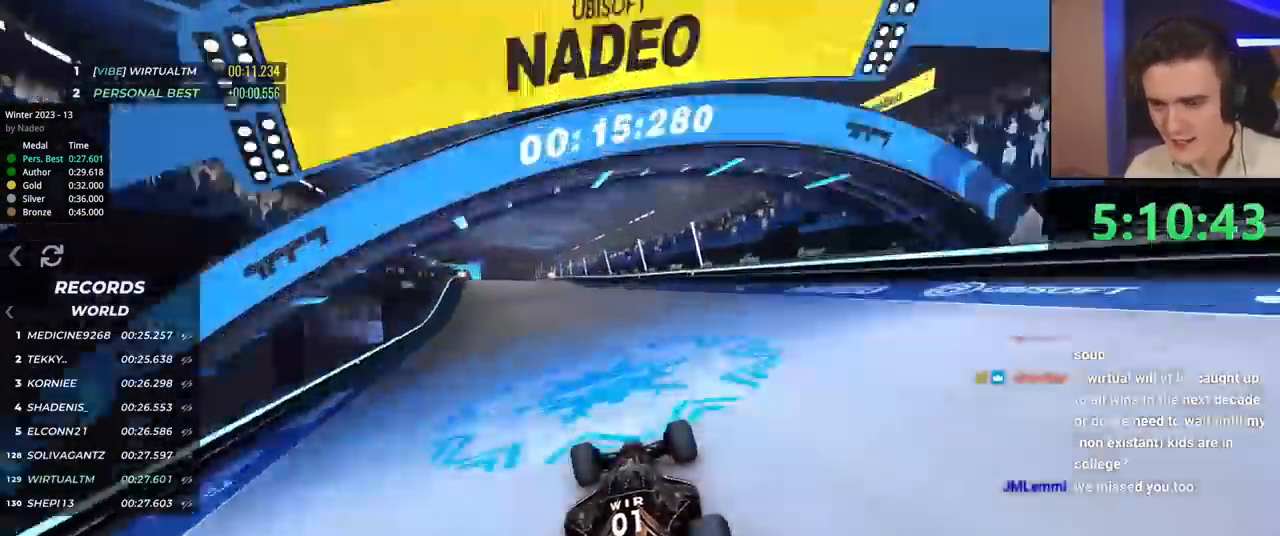
{"keys": ["up"], "events": [[100, "left", "down"], [184, "left", "up"], [284, "left", "down"], [417, "left", "up"]]}
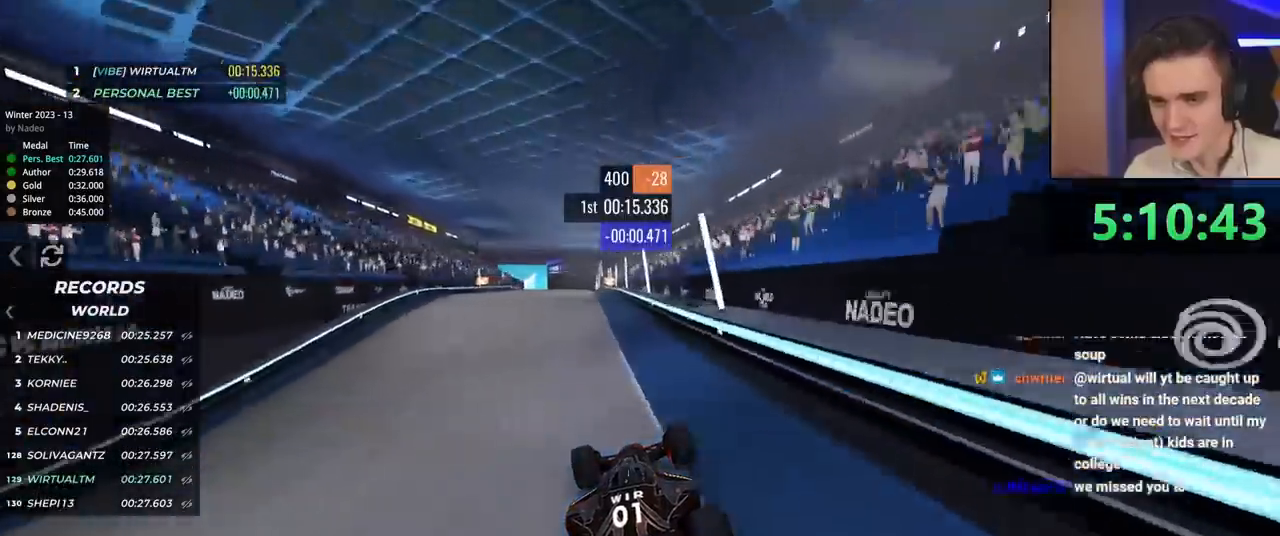
{"keys": ["up"], "events": [[17, "left", "down"], [100, "left", "up"], [200, "right", "down"], [300, "right", "up"], [367, "left", "down"], [467, "left", "up"]]}
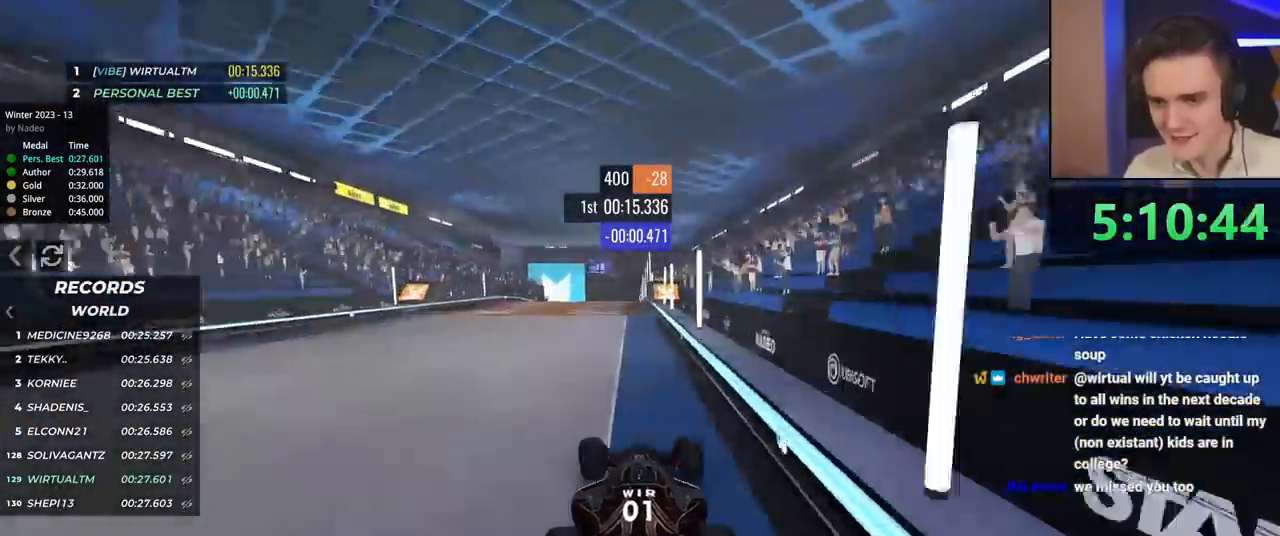
{"keys": ["left", "up"], "events": [[267, "left", "down"], [334, "left", "up"], [434, "left", "down"]]}
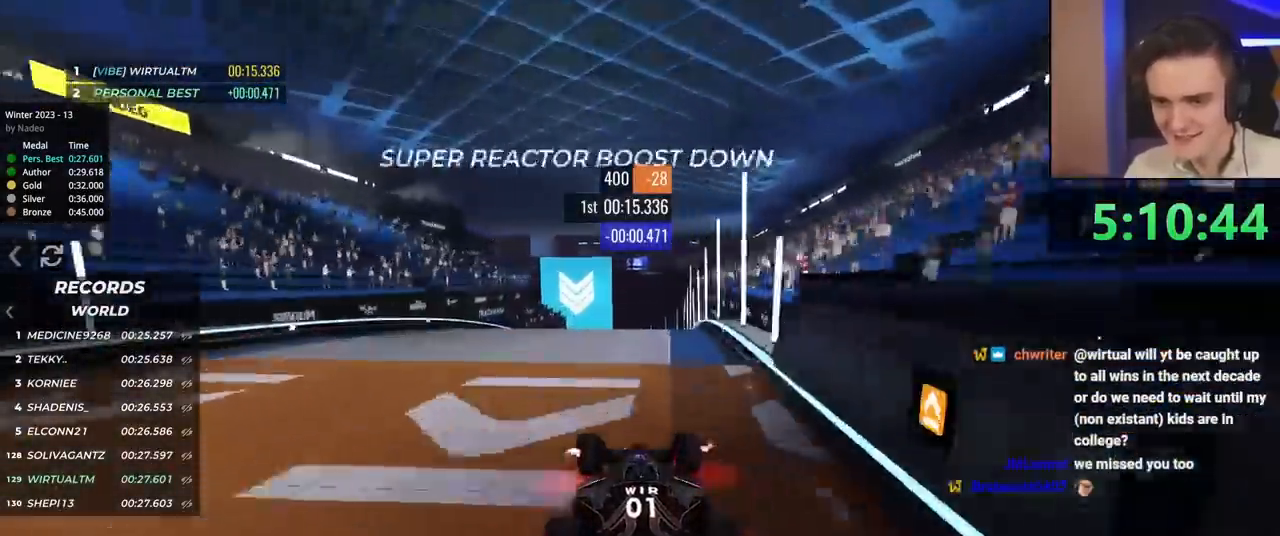
{"keys": ["left", "up"], "events": [[67, "left", "up"], [167, "right", "down"], [300, "right", "up"], [450, "left", "down"]]}
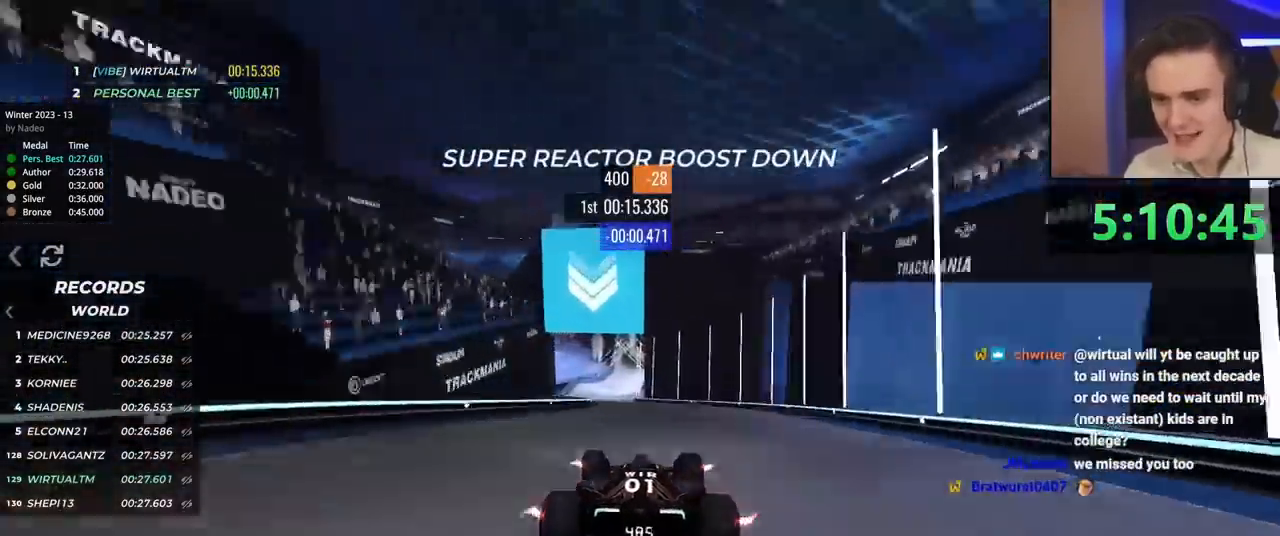
{"keys": ["up"], "events": [[184, "left", "up"], [284, "right", "down"], [401, "right", "up"]]}
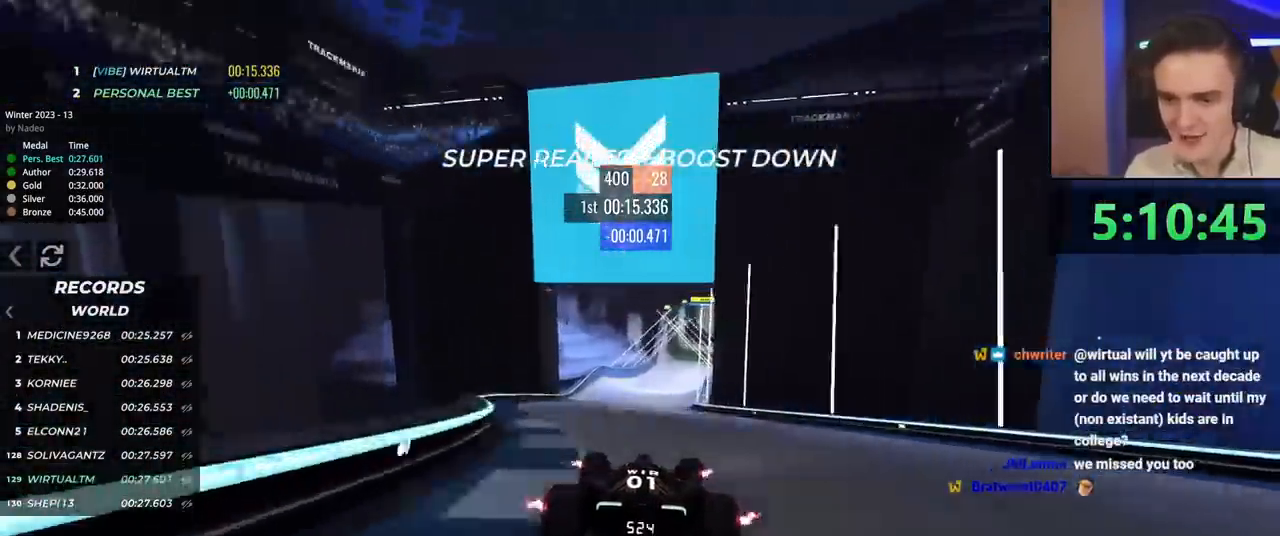
{"keys": ["up"], "events": [[300, "right", "down"], [501, "right", "up"]]}
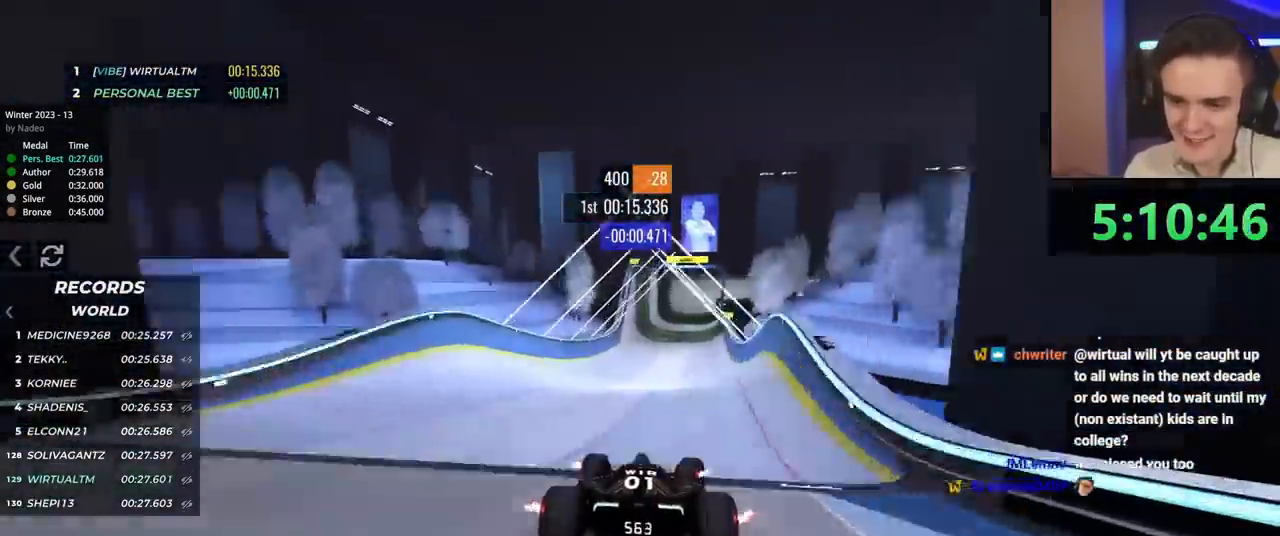
{"keys": ["up"], "events": [[233, "left", "down"], [283, "left", "up"]]}
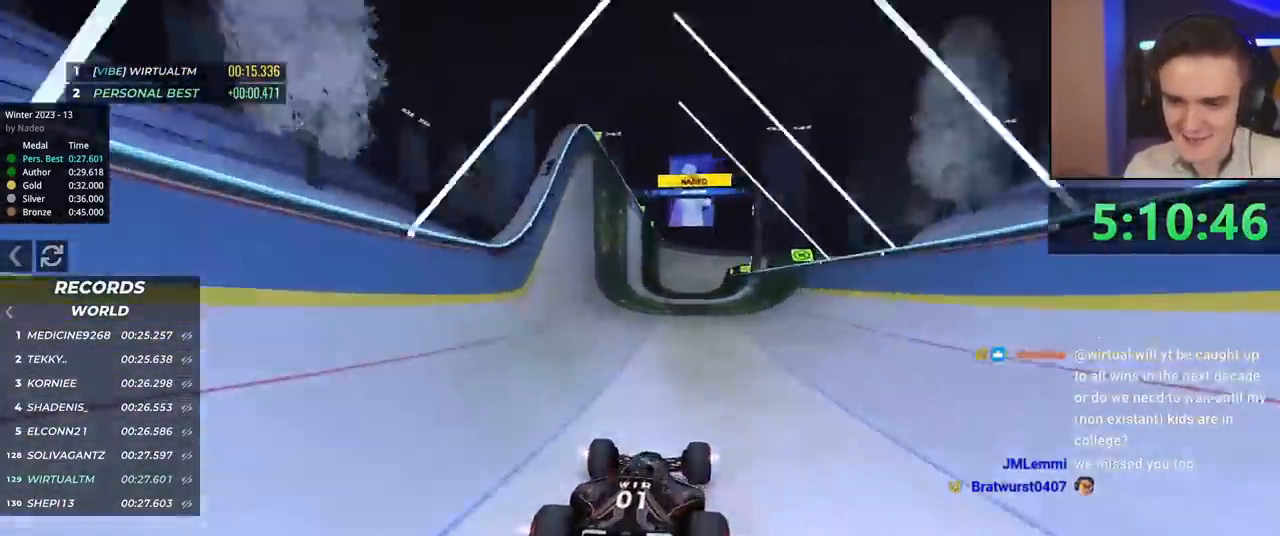
{"keys": ["up"], "events": [[17, "left", "down"], [117, "left", "up"], [250, "left", "down"], [300, "left", "up"]]}
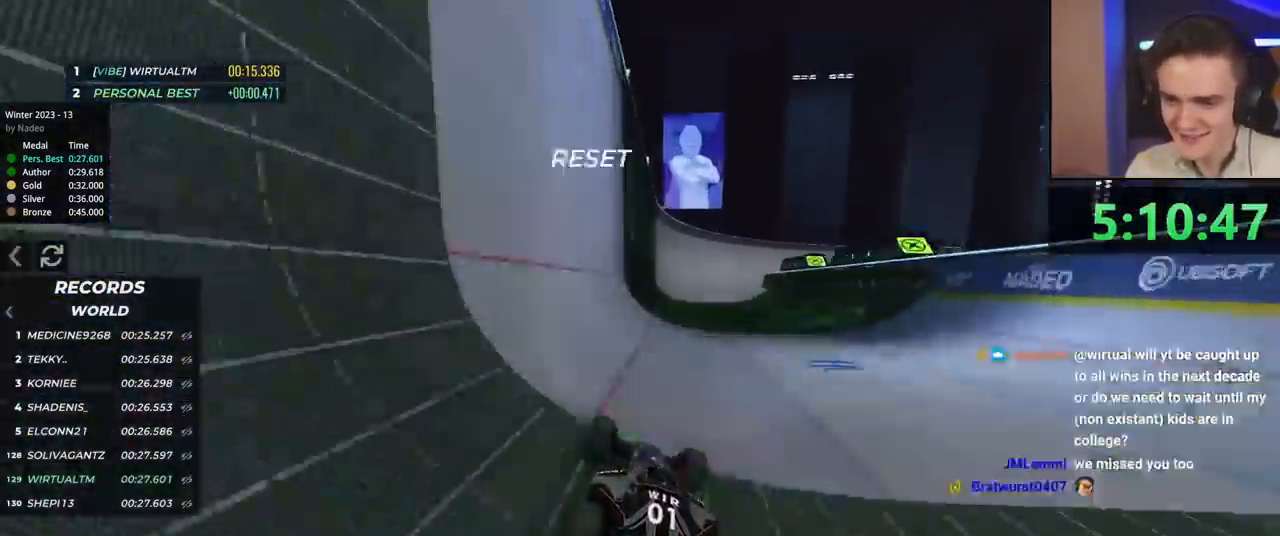
{"keys": ["up"], "events": []}
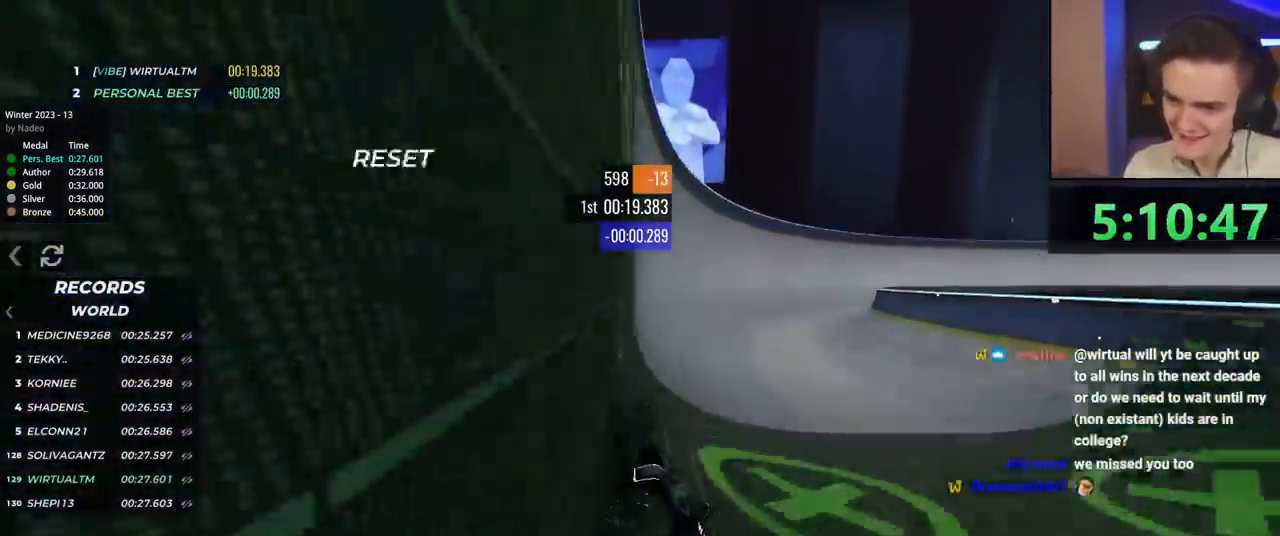
{"keys": ["right", "up"], "events": [[50, "right", "down"]]}
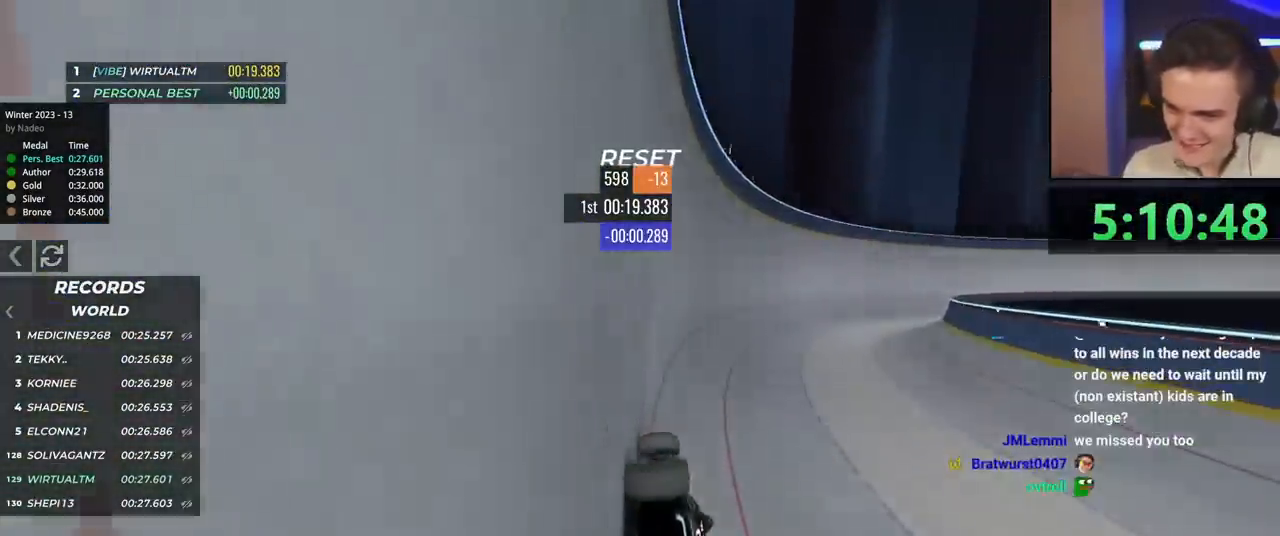
{"keys": ["right", "up"], "events": [[50, "right", "up"], [150, "right", "down"]]}
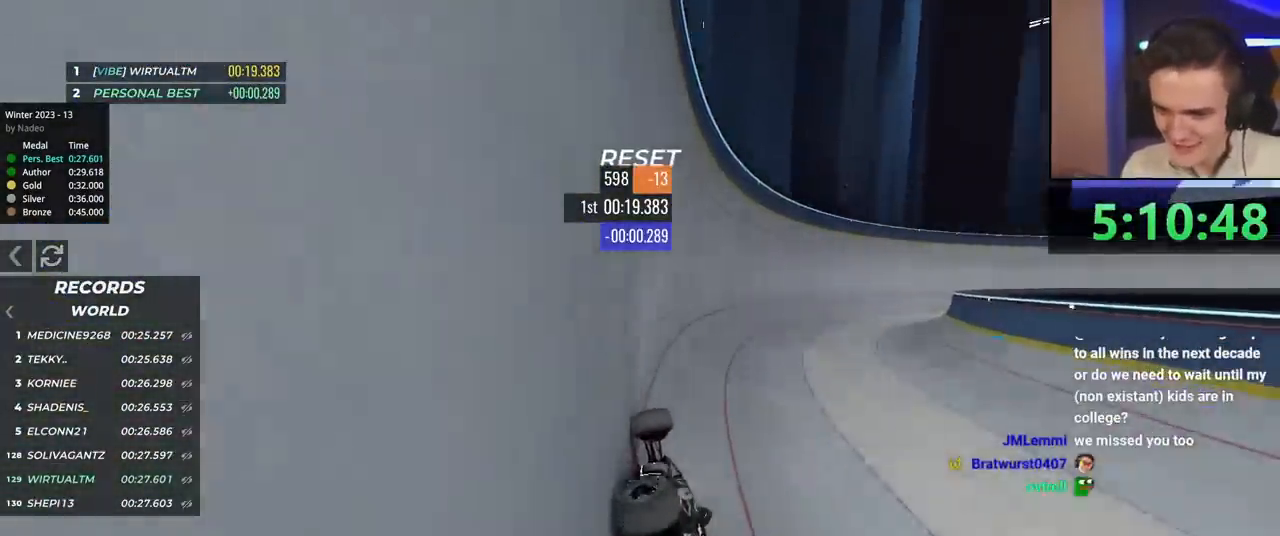
{"keys": ["right", "up"], "events": [[267, "right", "up"], [300, "right", "down"]]}
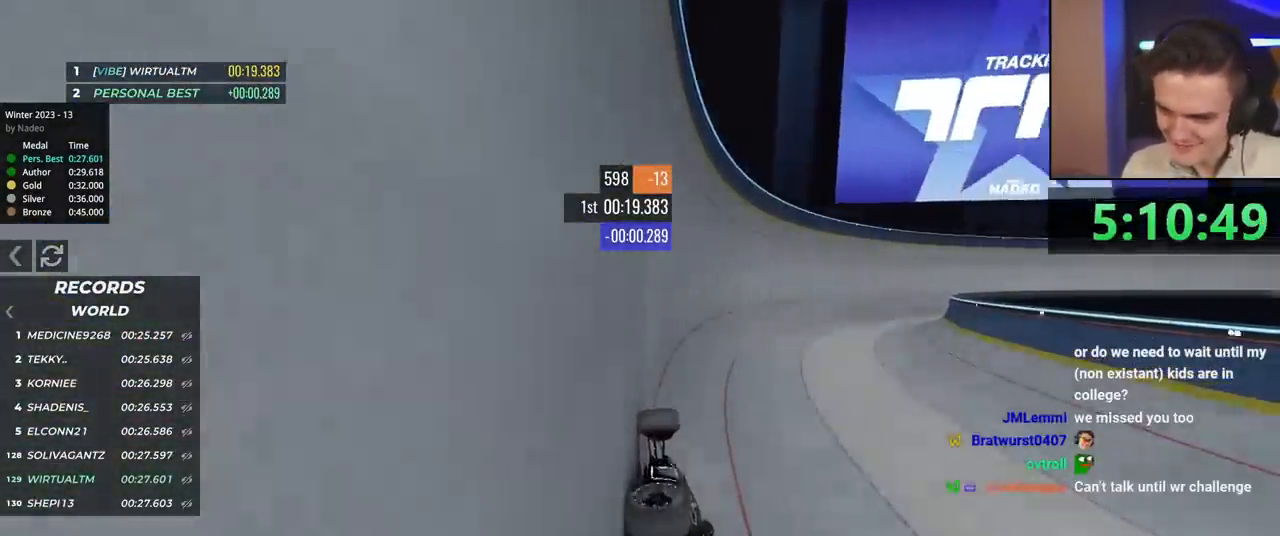
{"keys": ["right", "up"], "events": []}
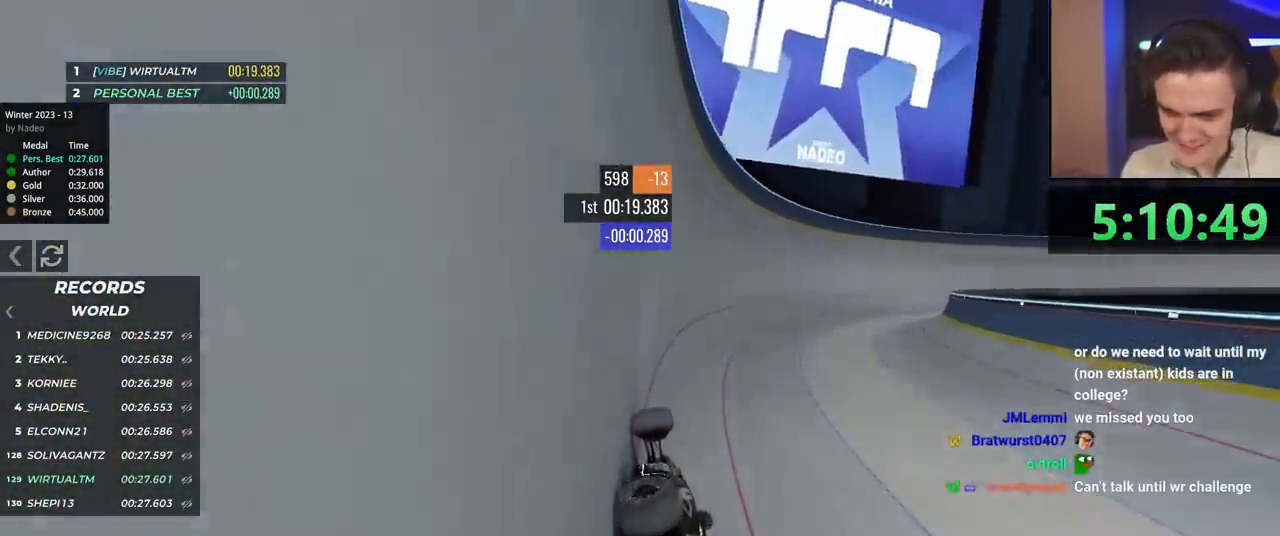
{"keys": ["right", "up"], "events": []}
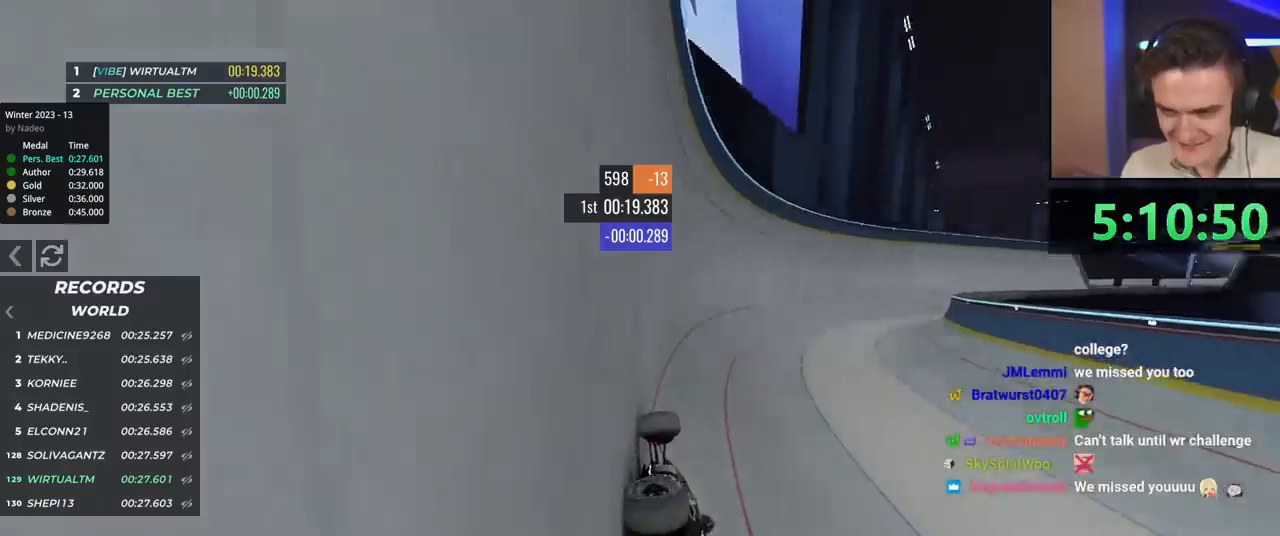
{"keys": ["right", "up"], "events": []}
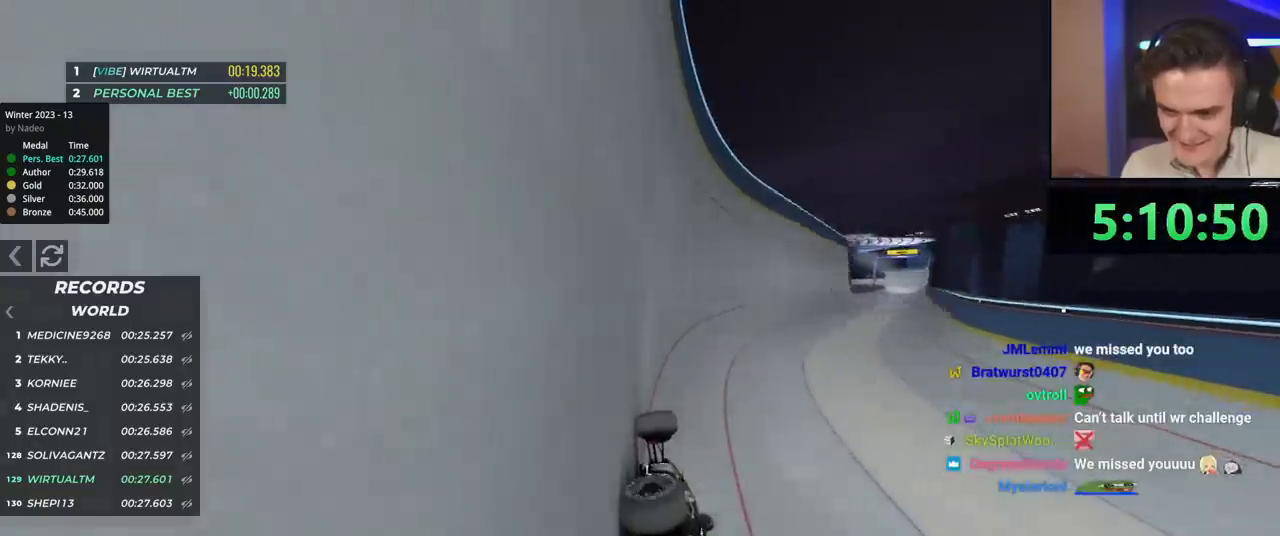
{"keys": ["right", "up"], "events": []}
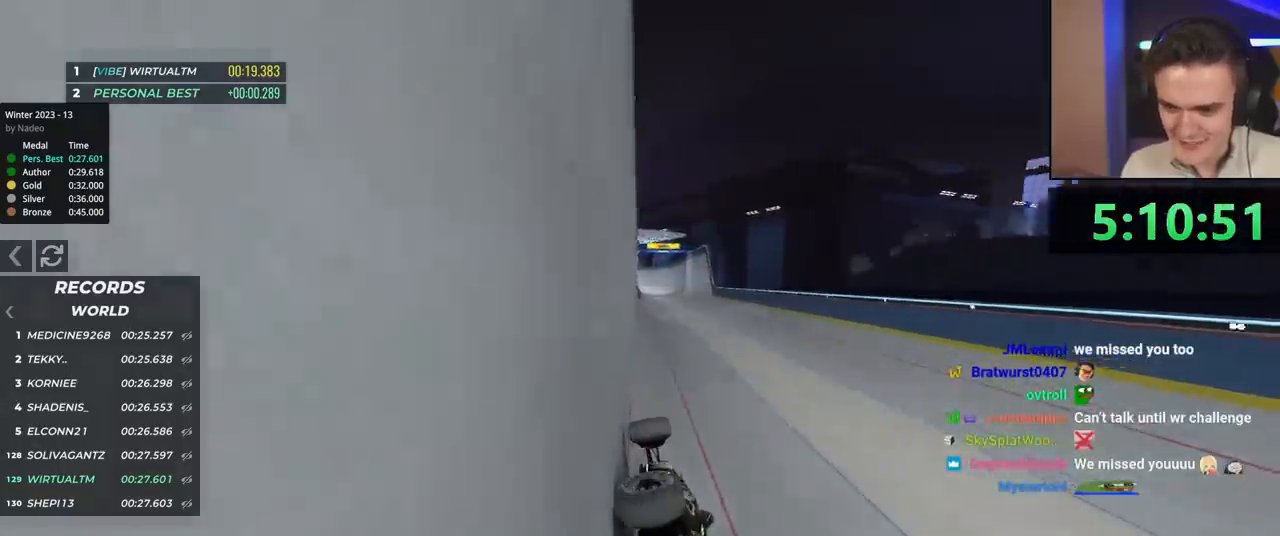
{"keys": ["up"], "events": [[100, "right", "up"], [200, "left", "down"], [333, "left", "up"]]}
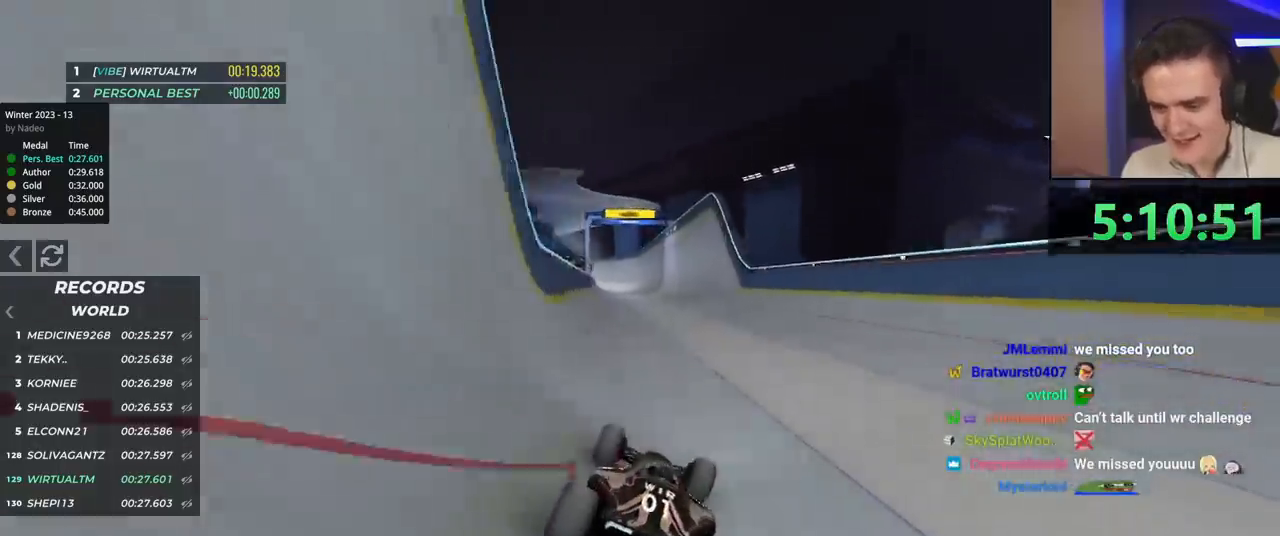
{"keys": ["right", "up"], "events": [[117, "right", "down"], [217, "right", "up"], [451, "right", "down"]]}